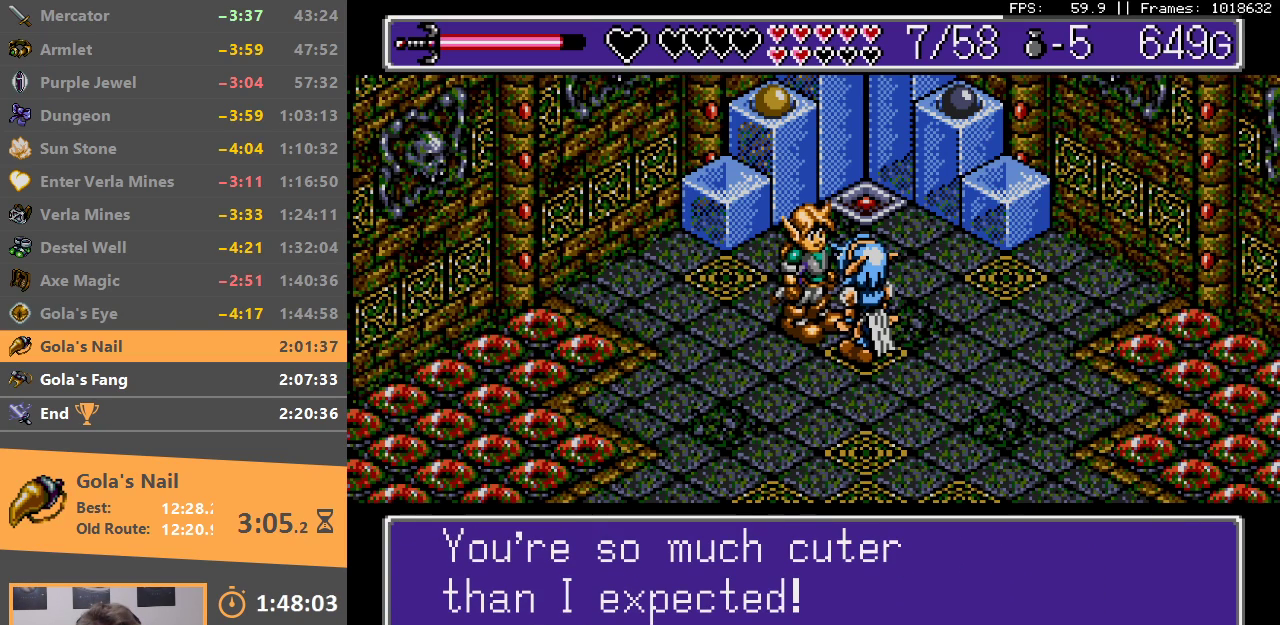
Gameplay with a controller; each line is a JSON object with the inputs held at the frame after it. "events" lists button and stick changes between this image and that frame as [ms after this image, input, new state], when the widget could be followed in between. Not read: DPAD_LEFT DPAD_RIGHT DPAD_UP L3 R3.
{"buttons": [], "events": [[33, "A", "down"], [33, "B", "down"], [100, "A", "up"], [117, "B", "up"], [183, "A", "down"], [183, "B", "down"], [283, "A", "up"], [283, "B", "up"], [333, "B", "down"], [350, "A", "down"], [433, "A", "up"], [433, "B", "up"]]}
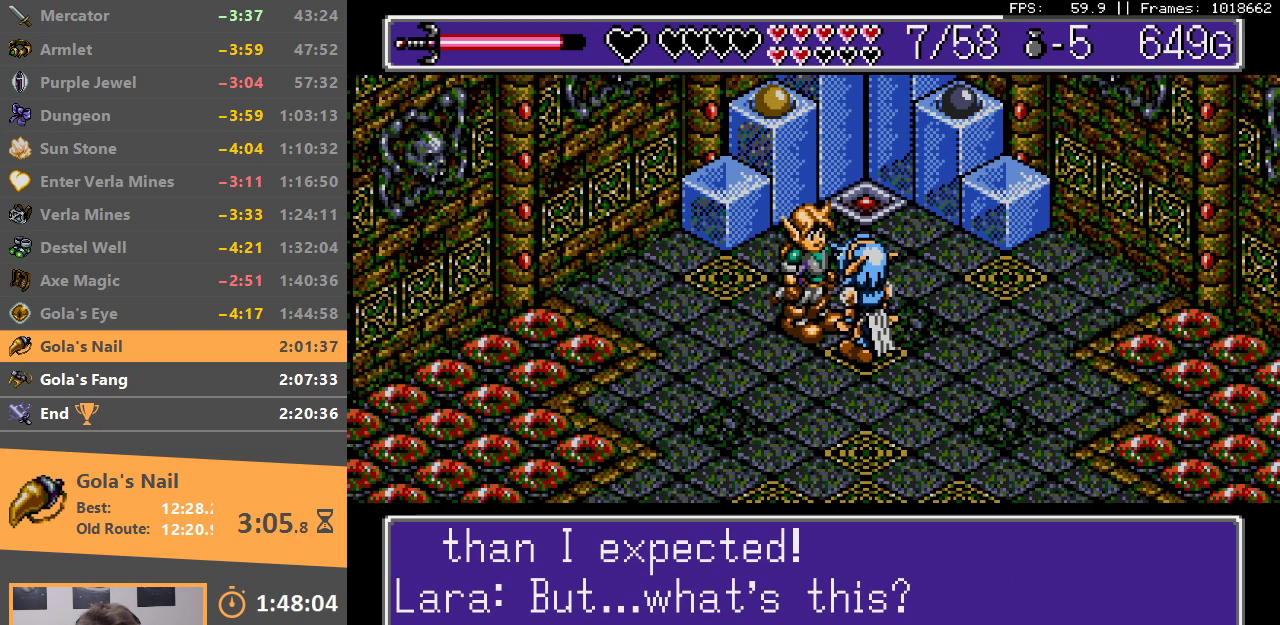
{"buttons": [], "events": [[33, "A", "down"], [33, "B", "down"], [83, "A", "up"], [100, "B", "up"], [183, "A", "down"], [183, "B", "down"], [250, "A", "up"], [283, "B", "up"], [350, "B", "down"], [367, "A", "down"], [433, "A", "up"], [450, "B", "up"]]}
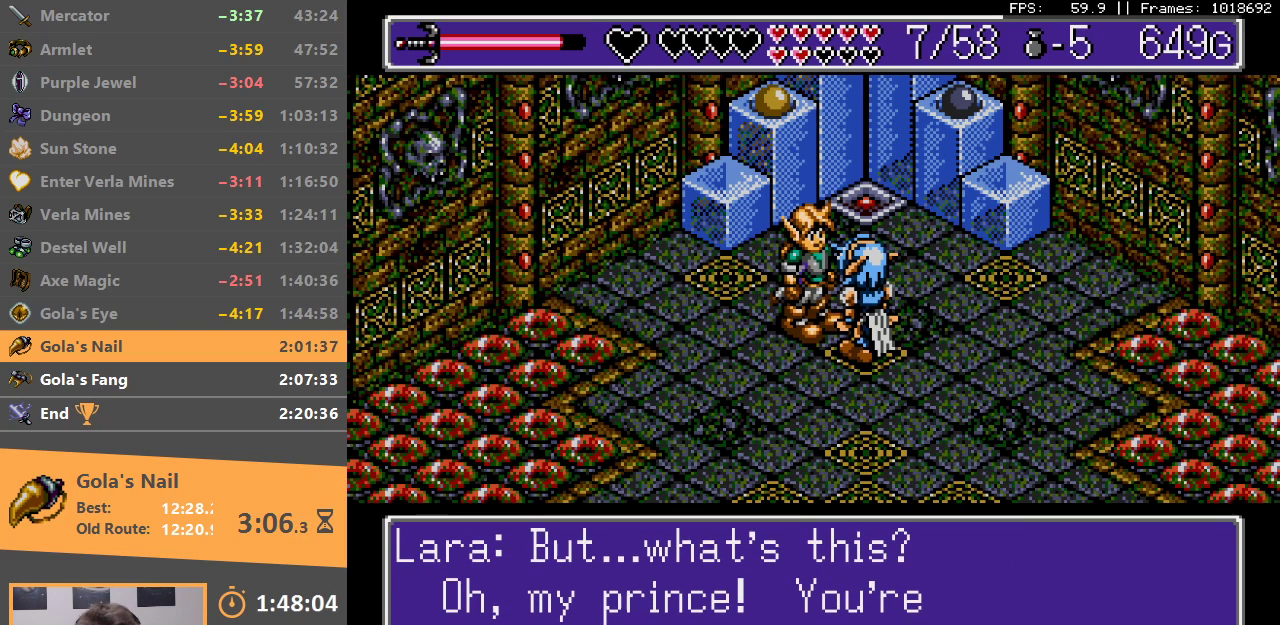
{"buttons": [], "events": [[33, "A", "down"], [33, "B", "down"], [117, "A", "up"], [117, "B", "up"], [200, "A", "down"], [200, "B", "down"], [283, "A", "up"], [283, "B", "up"], [367, "A", "down"], [367, "B", "down"], [450, "A", "up"], [450, "B", "up"]]}
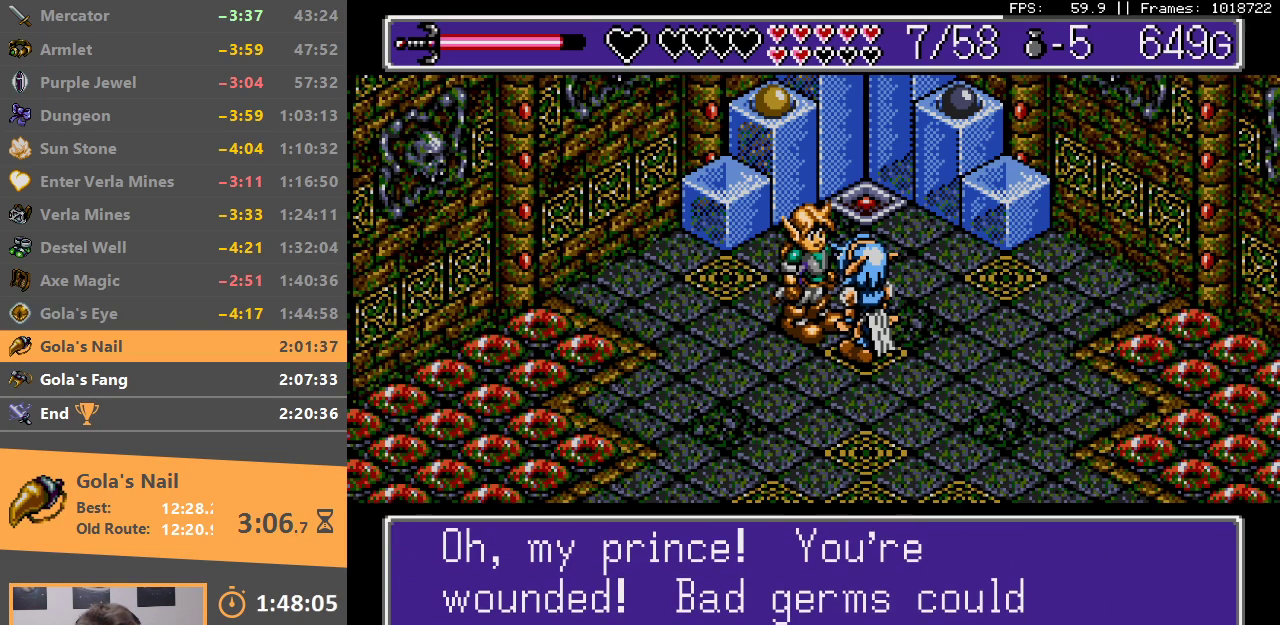
{"buttons": [], "events": [[33, "B", "down"], [50, "A", "down"], [133, "A", "up"], [133, "B", "up"], [200, "B", "down"], [233, "A", "down"], [300, "A", "up"], [317, "B", "up"], [400, "A", "down"], [400, "B", "down"], [483, "A", "up"], [483, "B", "up"]]}
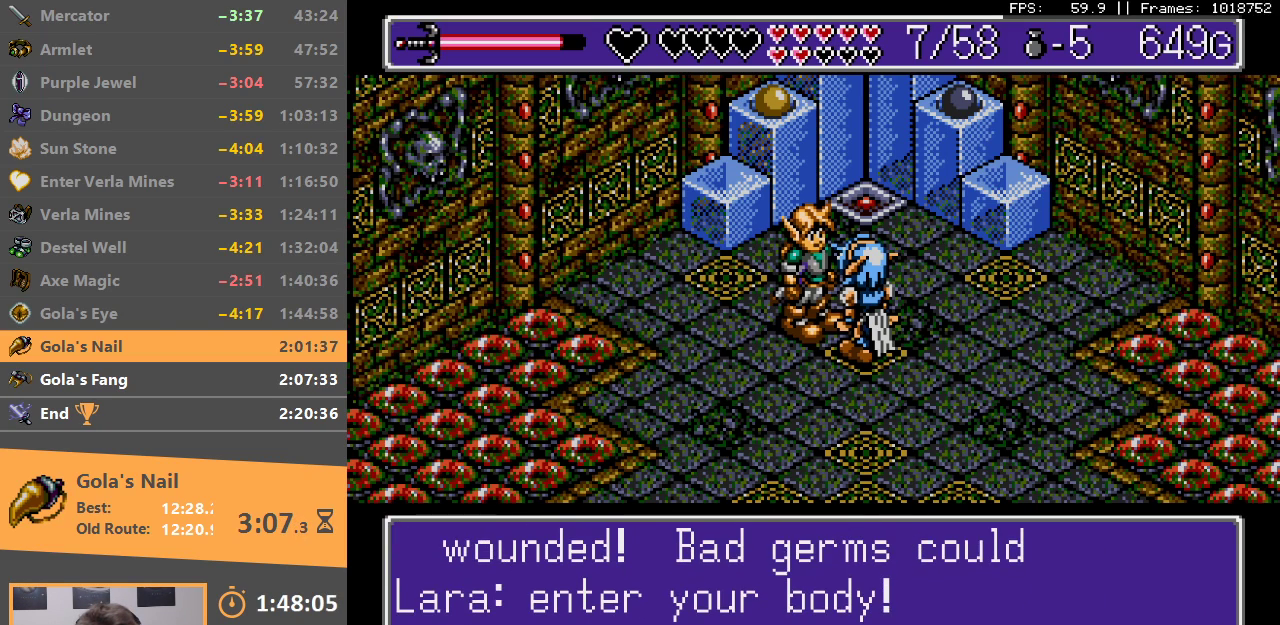
{"buttons": [], "events": [[67, "A", "down"], [67, "B", "down"], [167, "A", "up"], [167, "B", "up"], [233, "B", "down"], [250, "A", "down"], [333, "A", "up"], [333, "B", "up"], [400, "B", "down"], [433, "A", "down"], [500, "A", "up"], [500, "B", "up"]]}
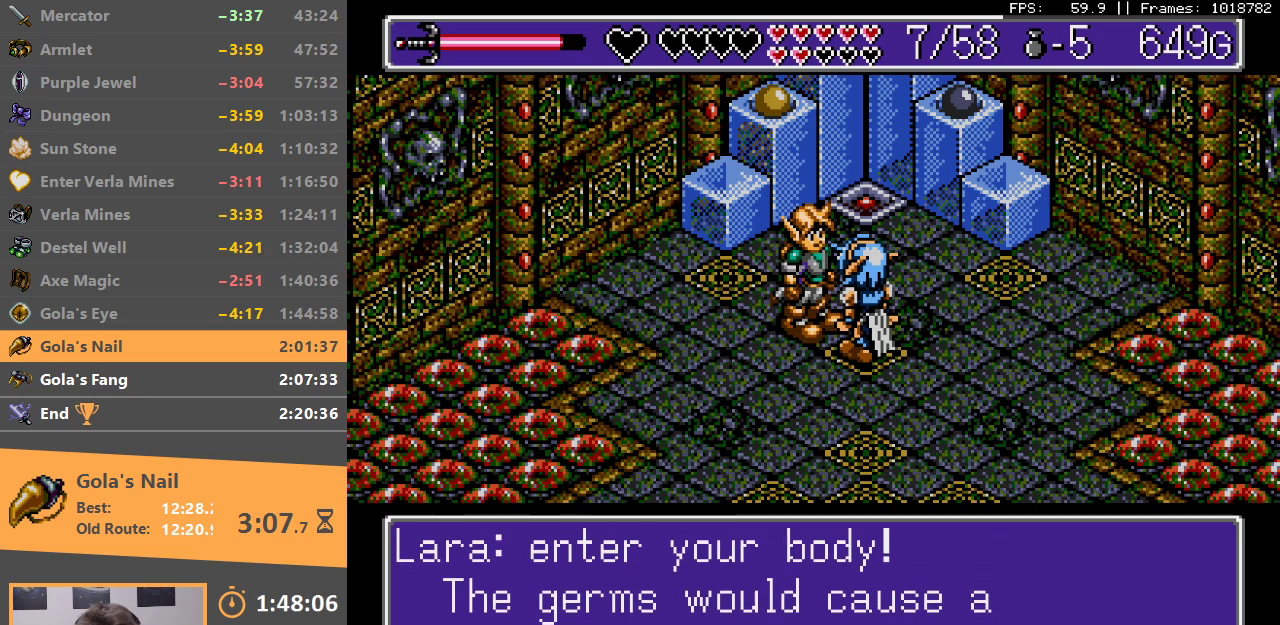
{"buttons": ["A", "B"], "events": [[100, "A", "down"], [100, "B", "down"], [200, "A", "up"], [200, "B", "up"], [267, "A", "down"], [267, "B", "down"], [367, "A", "up"], [367, "B", "up"], [433, "B", "down"], [450, "A", "down"]]}
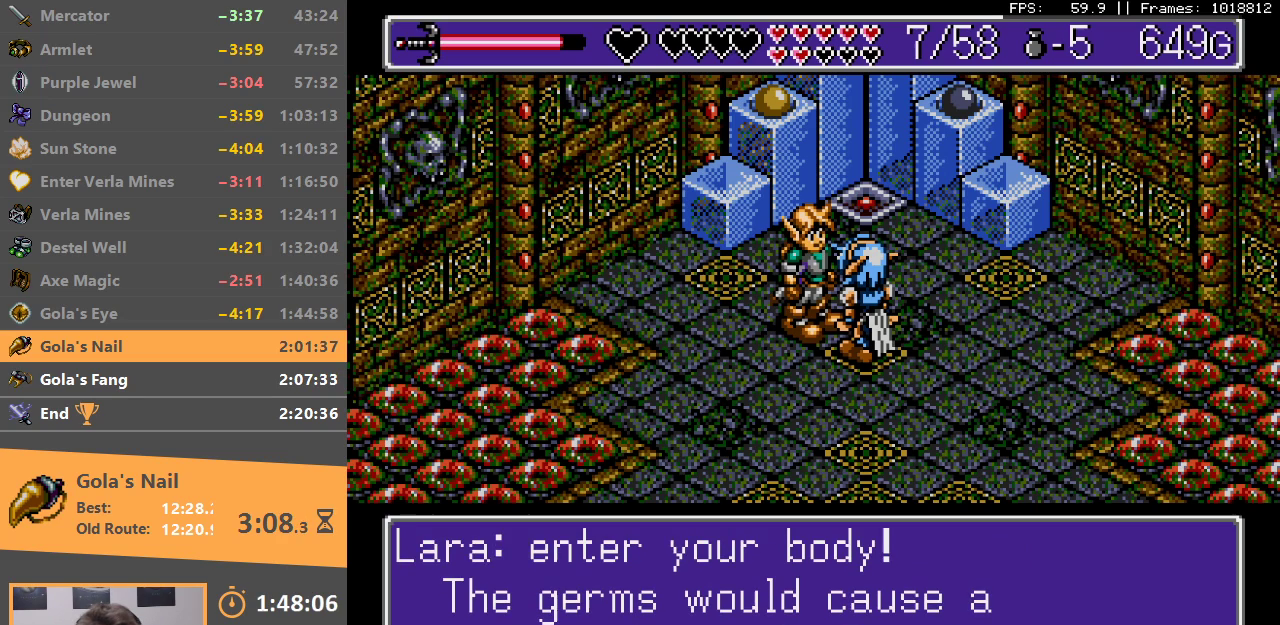
{"buttons": ["A", "B"], "events": [[33, "A", "up"], [50, "B", "up"], [117, "A", "down"], [117, "B", "down"], [200, "A", "up"], [233, "B", "up"], [283, "A", "down"], [283, "B", "down"], [383, "A", "up"], [383, "B", "up"], [450, "B", "down"], [467, "A", "down"]]}
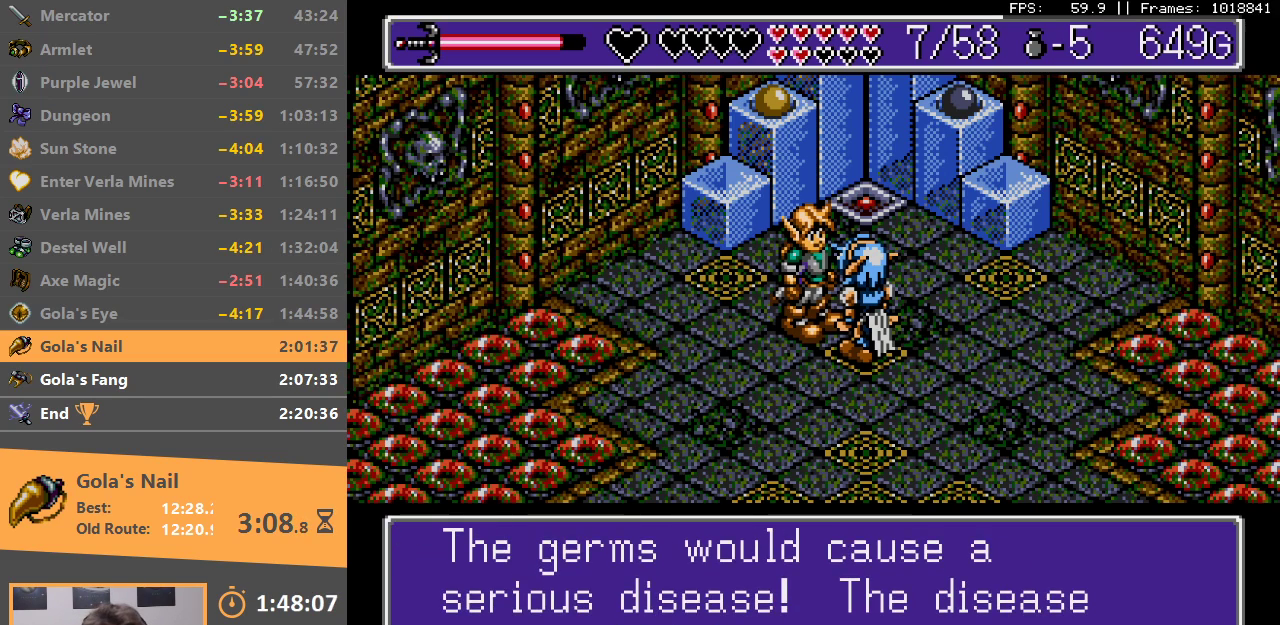
{"buttons": ["A", "B"], "events": [[50, "A", "up"], [50, "B", "up"], [133, "B", "down"], [150, "A", "down"], [233, "A", "up"], [250, "B", "up"], [300, "B", "down"], [317, "A", "down"], [400, "A", "up"], [417, "B", "up"], [483, "B", "down"], [500, "A", "down"]]}
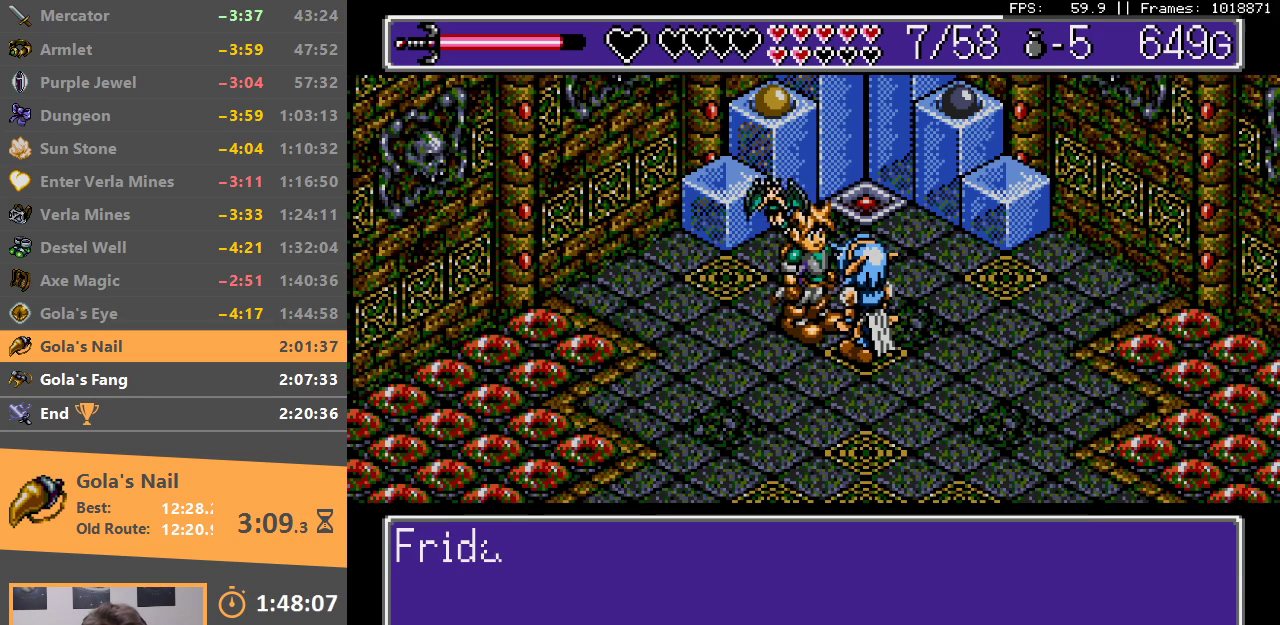
{"buttons": [], "events": [[50, "A", "up"], [67, "B", "up"], [133, "A", "down"], [133, "B", "down"], [233, "A", "up"], [233, "B", "up"], [300, "B", "down"], [333, "A", "down"], [433, "B", "up"], [483, "A", "up"]]}
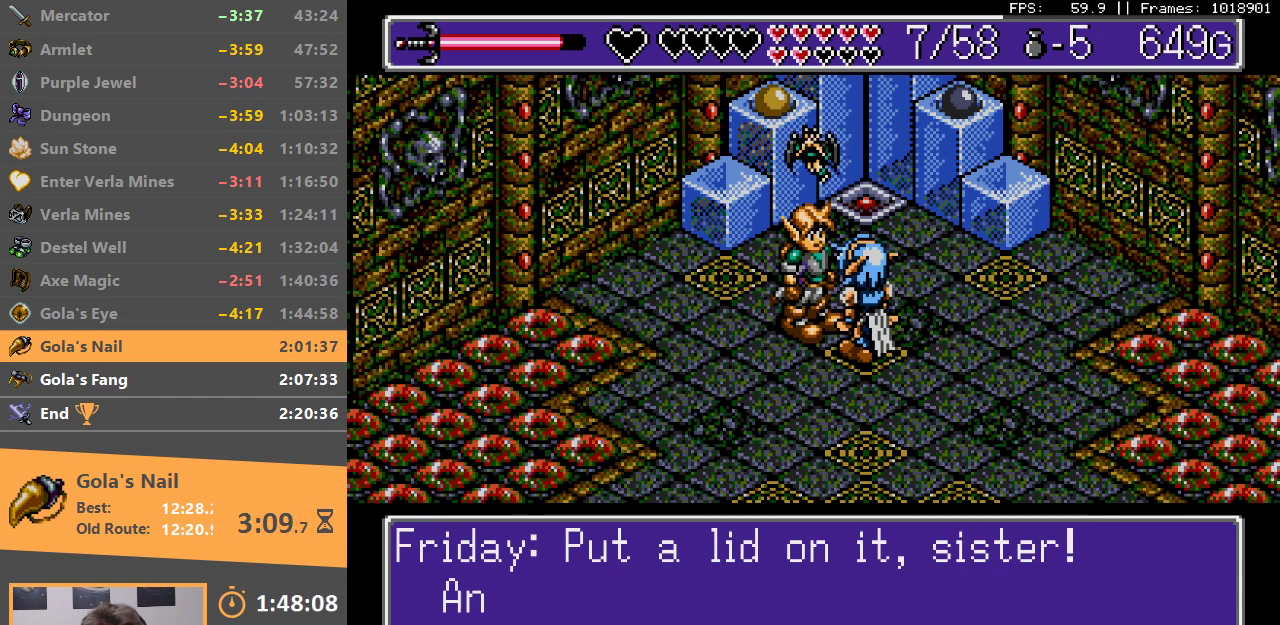
{"buttons": ["A"], "events": [[217, "A", "down"], [367, "B", "down"], [383, "A", "up"], [467, "A", "down"], [467, "B", "up"]]}
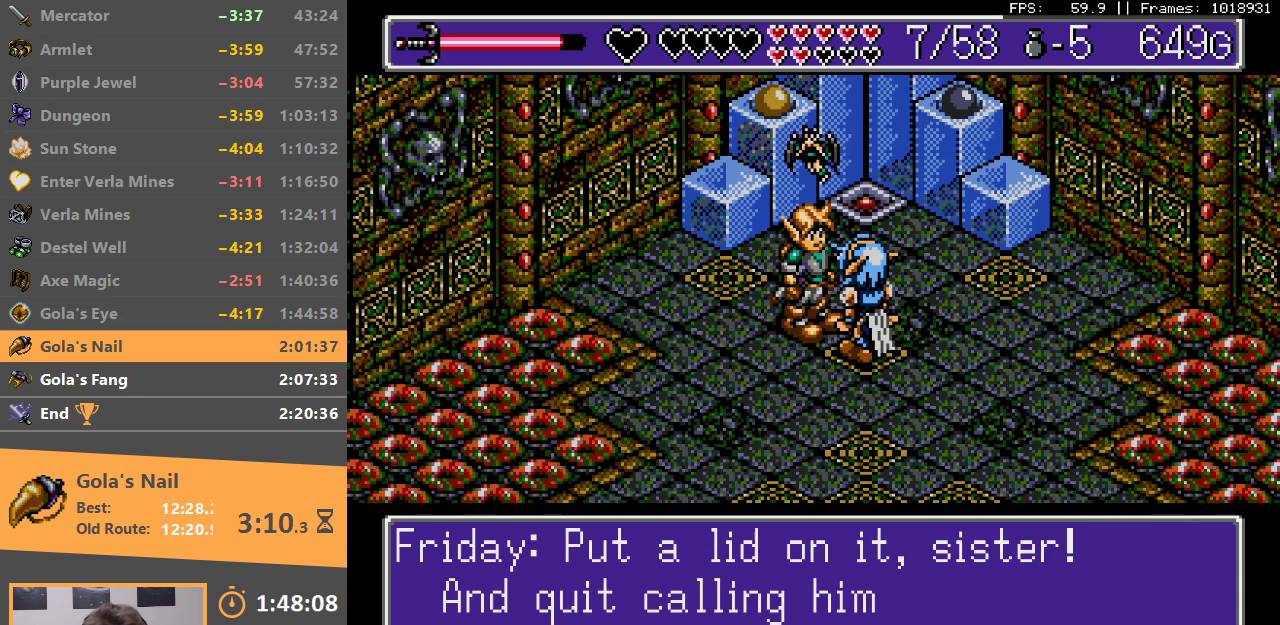
{"buttons": ["B"], "events": [[33, "B", "down"], [50, "A", "up"], [100, "A", "down"], [100, "B", "up"], [183, "A", "up"], [183, "B", "down"], [250, "B", "up"], [267, "A", "down"], [333, "A", "up"], [333, "B", "down"], [383, "B", "up"], [400, "A", "down"], [483, "A", "up"], [483, "B", "down"]]}
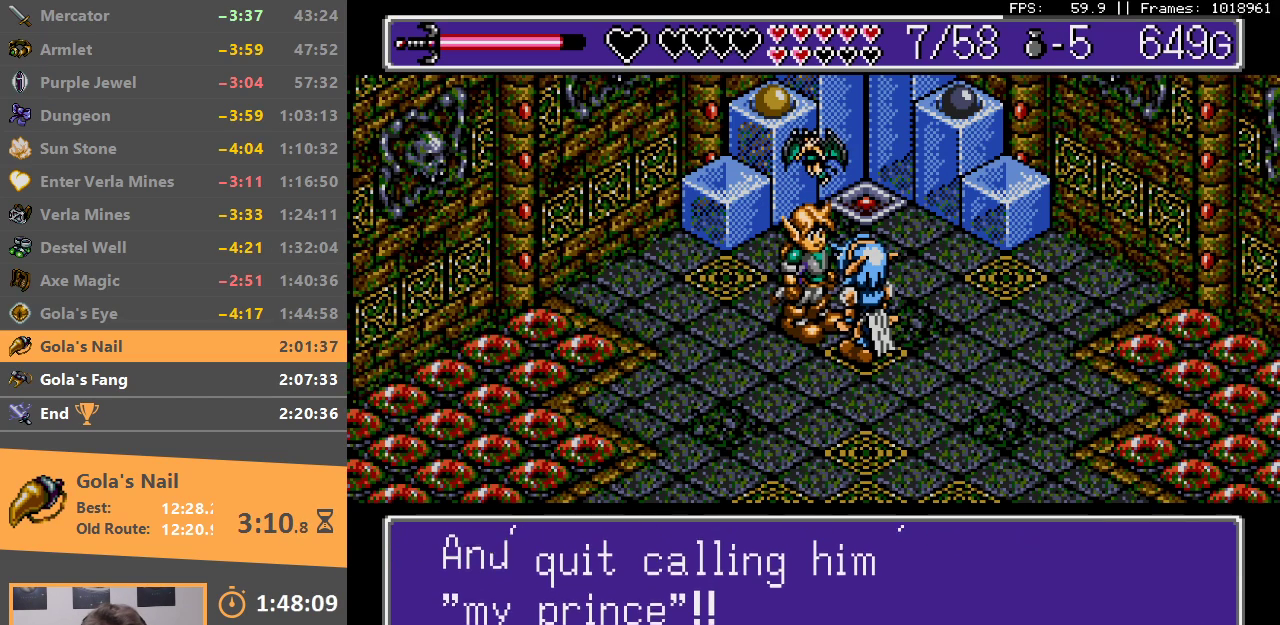
{"buttons": ["A"], "events": [[33, "B", "up"], [50, "A", "down"], [133, "A", "up"], [150, "B", "down"], [200, "A", "down"], [200, "B", "up"], [283, "A", "up"], [283, "B", "down"], [350, "A", "down"], [350, "B", "up"], [433, "A", "up"], [450, "A", "down"]]}
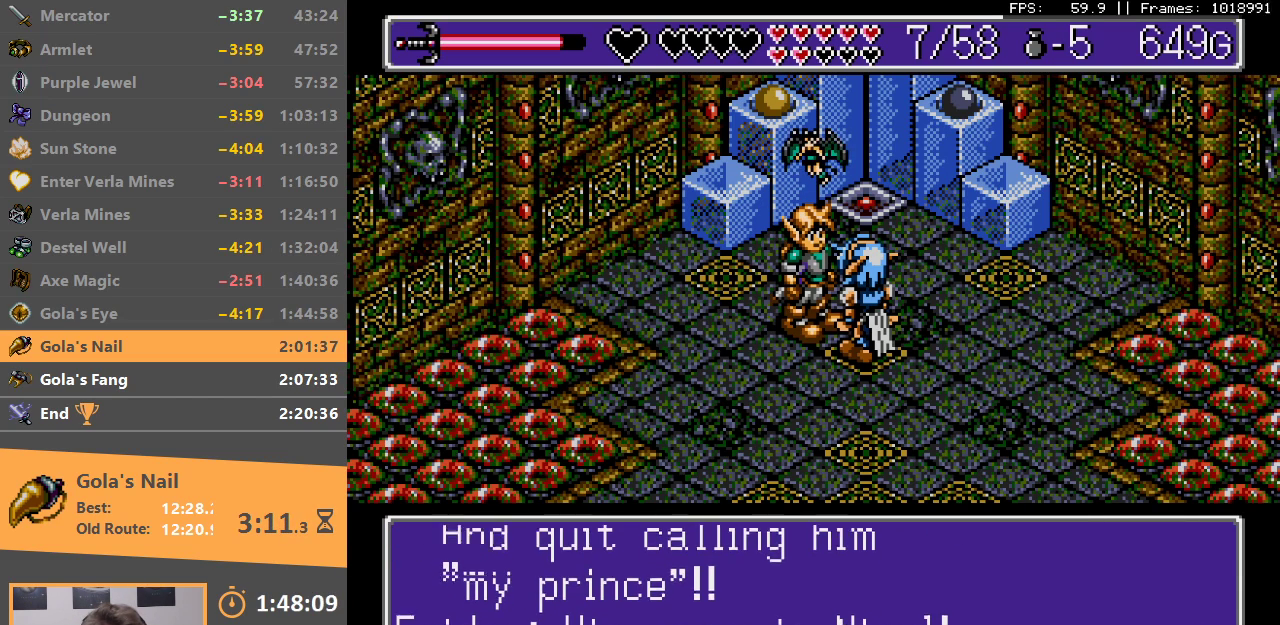
{"buttons": [], "events": [[50, "A", "up"], [50, "B", "down"], [133, "B", "up"], [150, "A", "down"], [167, "A", "up"], [217, "B", "down"], [283, "B", "up"], [300, "A", "down"], [350, "A", "up"], [367, "B", "down"], [433, "A", "down"], [433, "B", "up"], [500, "A", "up"]]}
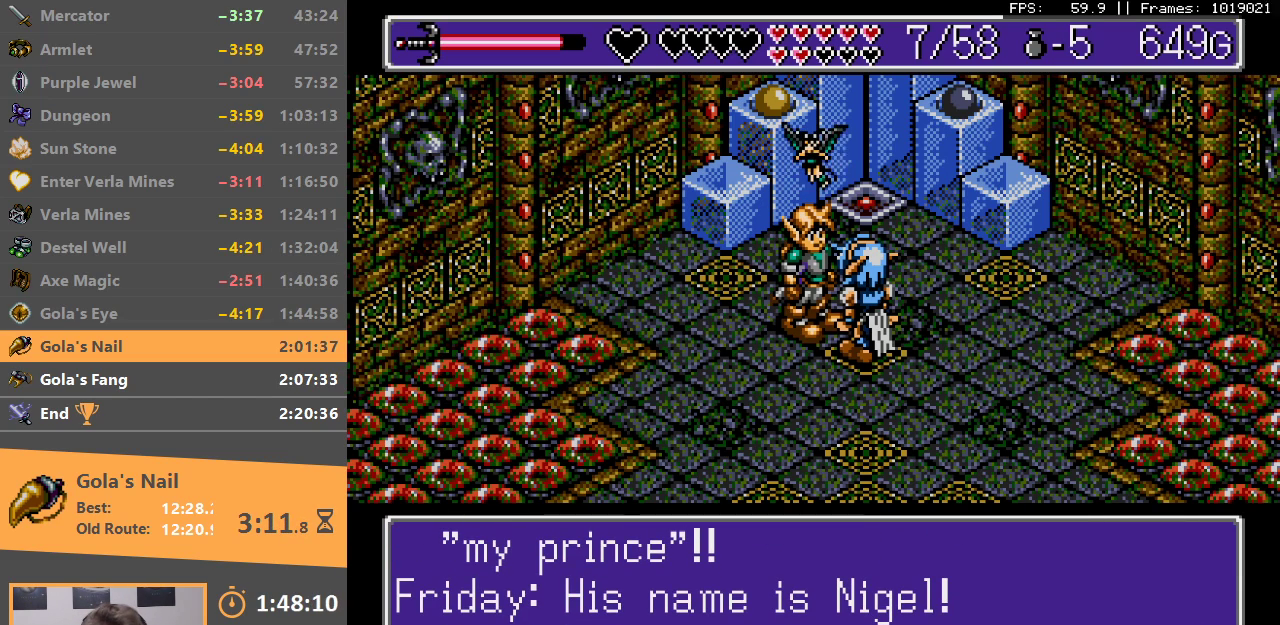
{"buttons": ["C"], "events": [[17, "B", "down"], [83, "A", "down"], [100, "B", "up"], [283, "C", "down"], [300, "A", "up"], [383, "C", "up"], [400, "A", "down"], [433, "C", "down"], [500, "A", "up"]]}
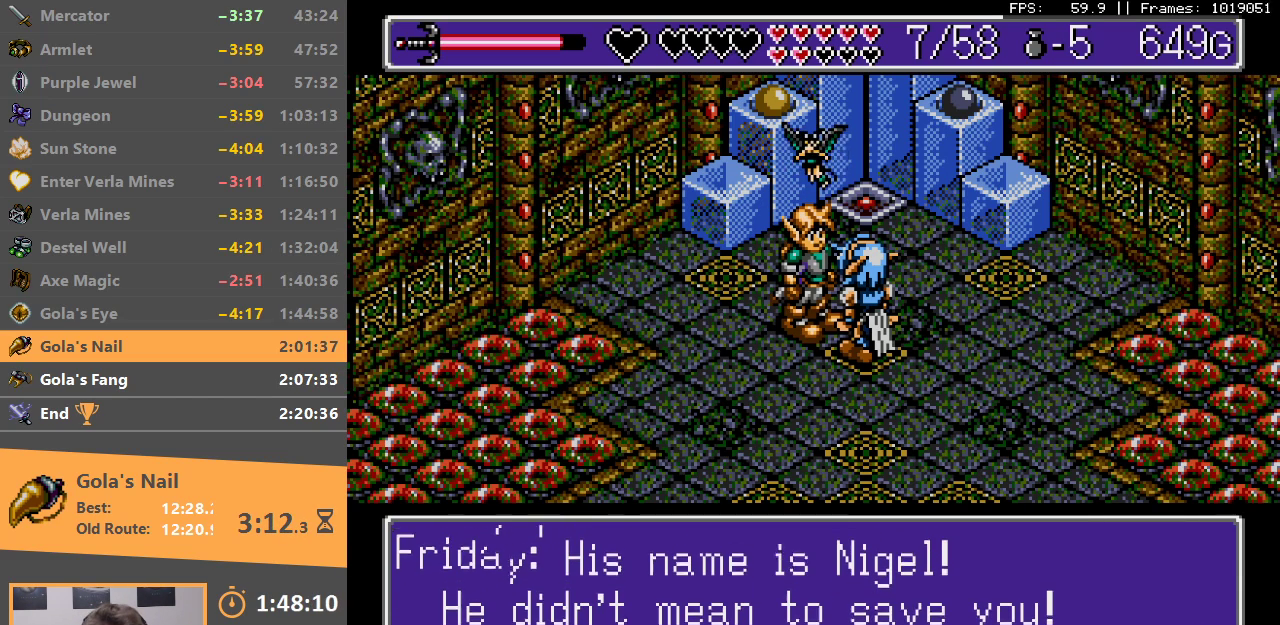
{"buttons": ["A"], "events": [[33, "C", "up"], [67, "A", "down"], [100, "C", "down"], [167, "A", "up"], [167, "C", "up"], [233, "C", "down"], [333, "A", "down"], [333, "C", "up"], [367, "A", "up"], [383, "C", "down"], [450, "A", "down"], [450, "C", "up"]]}
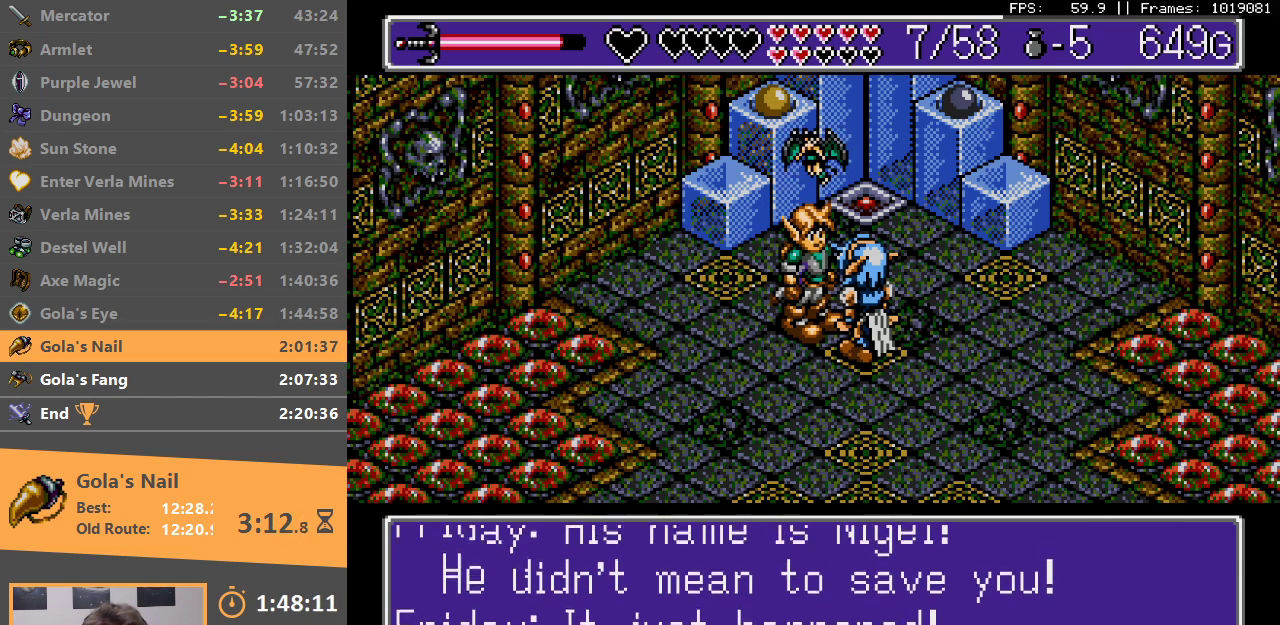
{"buttons": ["C"], "events": [[33, "A", "up"], [33, "C", "down"], [100, "A", "down"], [100, "C", "up"], [183, "A", "up"], [200, "C", "down"], [250, "C", "up"], [283, "A", "down"], [333, "A", "up"], [350, "C", "down"], [400, "C", "up"], [450, "A", "down"], [483, "A", "up"], [483, "C", "down"]]}
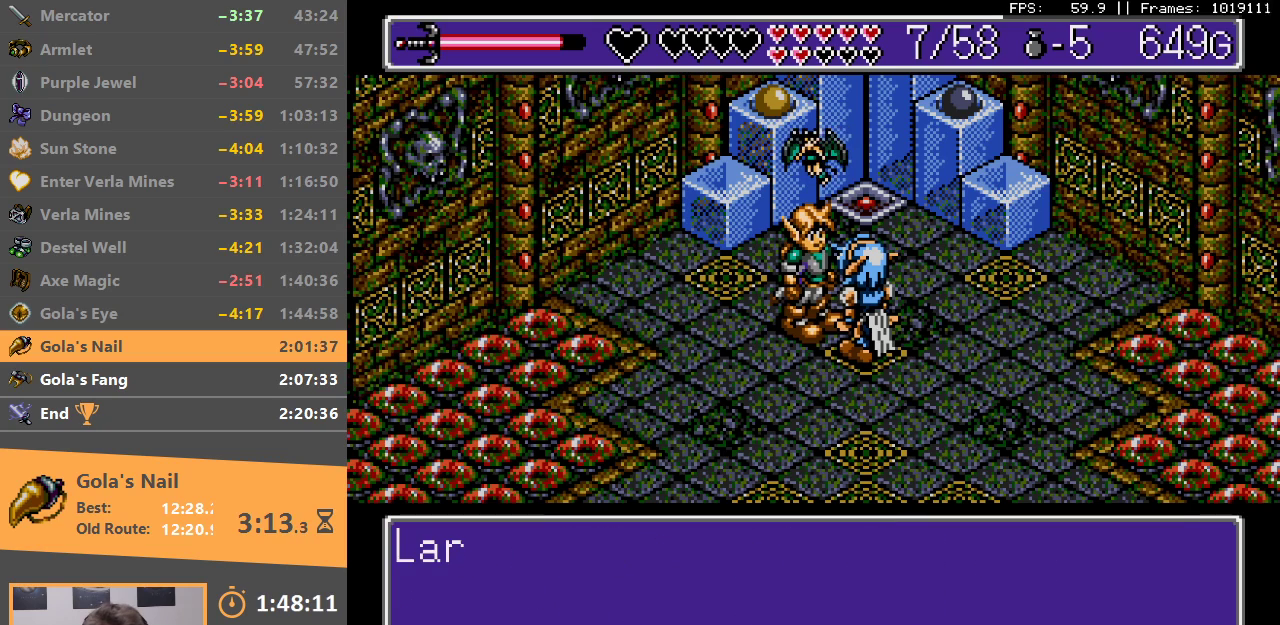
{"buttons": ["C"], "events": [[67, "C", "up"], [83, "A", "down"], [133, "A", "up"], [150, "C", "down"], [217, "A", "down"], [217, "C", "up"], [283, "A", "up"], [300, "C", "down"], [367, "C", "up"], [383, "A", "down"], [450, "A", "up"], [450, "C", "down"]]}
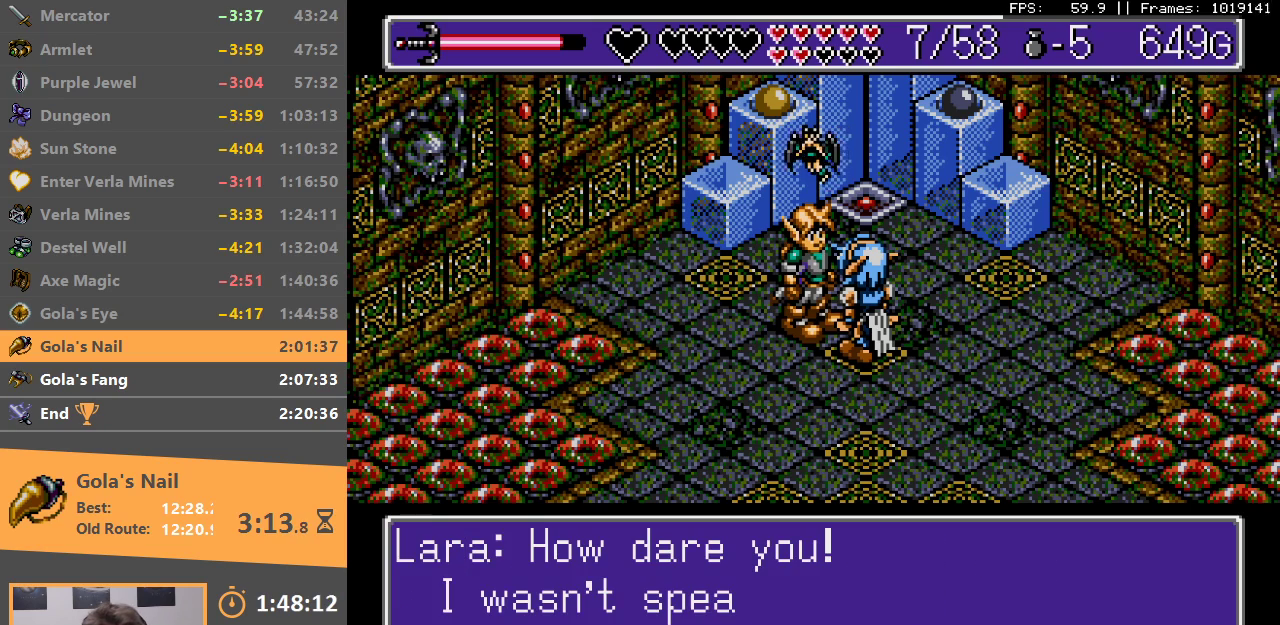
{"buttons": ["A"], "events": [[33, "A", "down"], [33, "C", "up"], [100, "A", "up"], [133, "C", "down"], [183, "C", "up"], [233, "A", "down"], [250, "A", "up"], [250, "C", "down"], [333, "C", "up"], [350, "A", "down"], [400, "A", "up"], [433, "C", "down"], [500, "A", "down"], [500, "C", "up"]]}
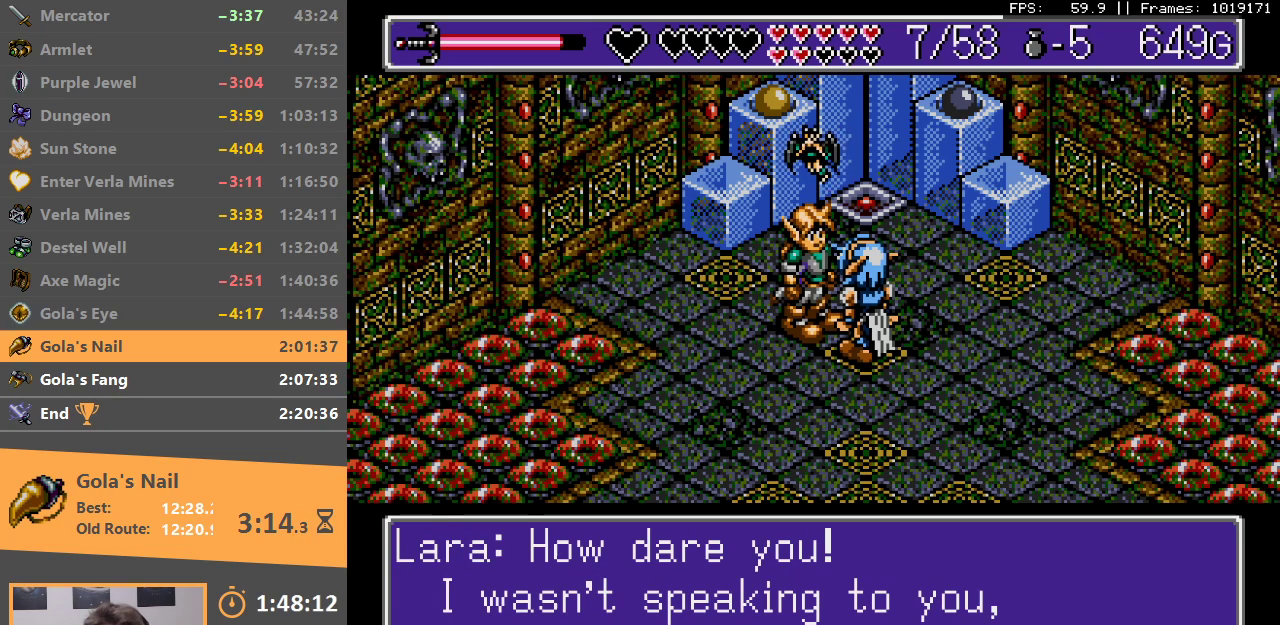
{"buttons": ["A"], "events": [[67, "A", "up"], [67, "C", "down"], [150, "C", "up"], [167, "A", "down"], [233, "A", "up"], [233, "C", "down"], [283, "C", "up"], [383, "C", "down"], [433, "C", "up"], [467, "A", "down"]]}
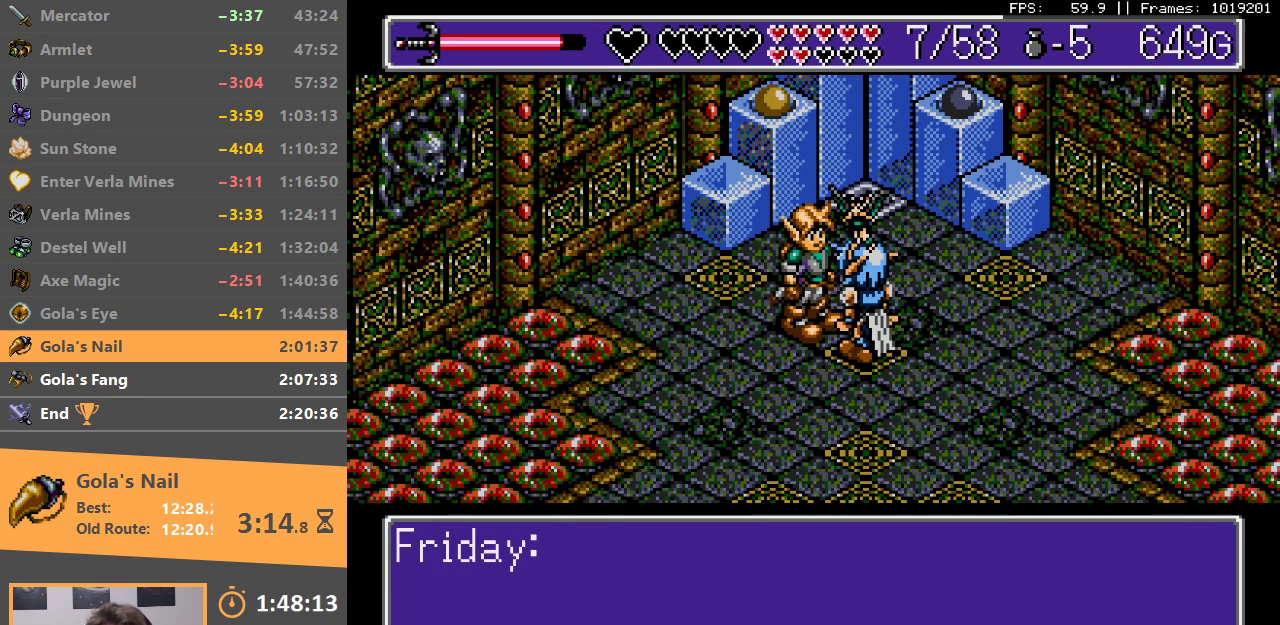
{"buttons": ["C"], "events": [[17, "A", "up"], [33, "C", "down"], [100, "C", "up"], [117, "A", "down"], [183, "A", "up"], [200, "C", "down"], [250, "C", "up"], [283, "A", "down"], [350, "A", "up"], [350, "C", "down"], [433, "A", "down"], [433, "C", "up"], [500, "A", "up"], [500, "C", "down"]]}
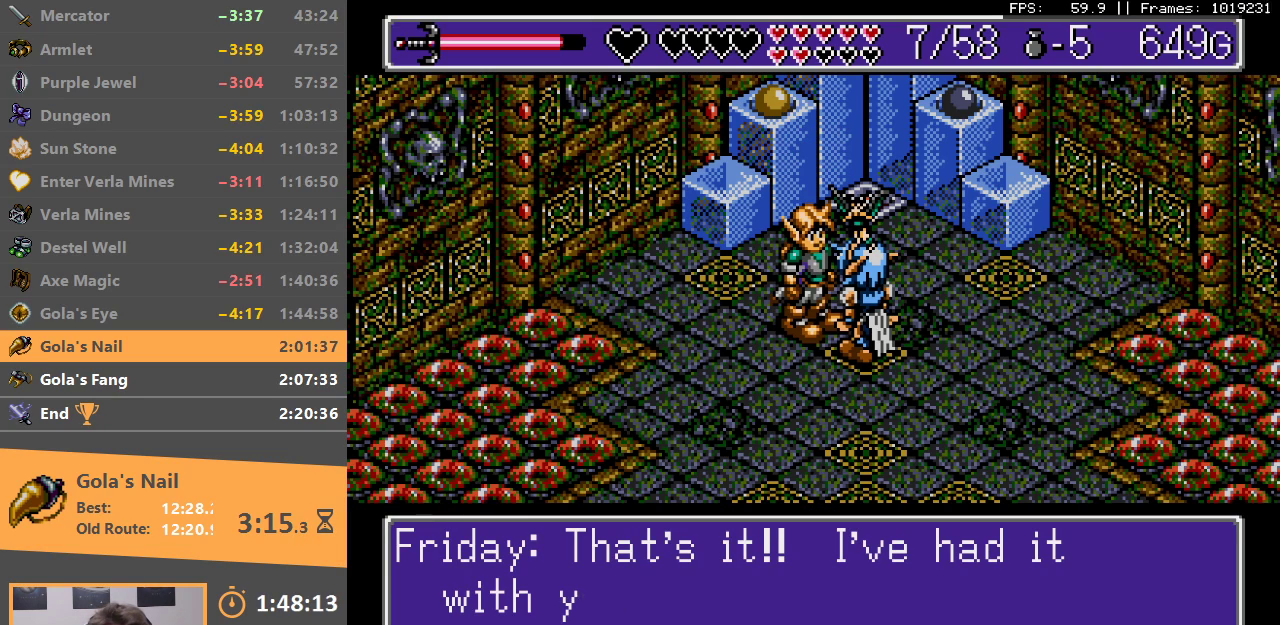
{"buttons": ["C"], "events": [[83, "C", "up"], [100, "A", "down"], [183, "A", "up"], [183, "C", "down"], [250, "A", "down"], [250, "C", "up"], [333, "A", "up"], [333, "C", "down"], [400, "C", "up"], [433, "A", "down"], [483, "A", "up"], [483, "C", "down"]]}
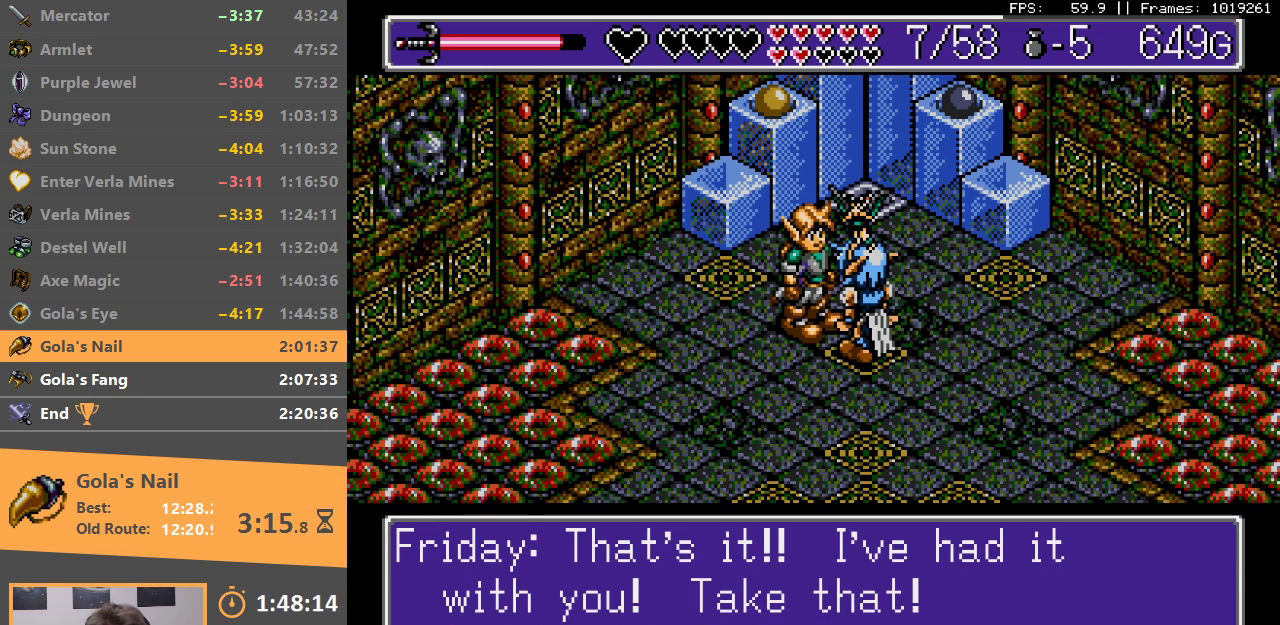
{"buttons": ["C"], "events": [[50, "A", "down"], [50, "C", "up"], [133, "A", "up"], [133, "C", "down"], [233, "A", "down"], [233, "C", "up"], [283, "A", "up"], [350, "A", "down"], [433, "A", "up"], [433, "C", "down"]]}
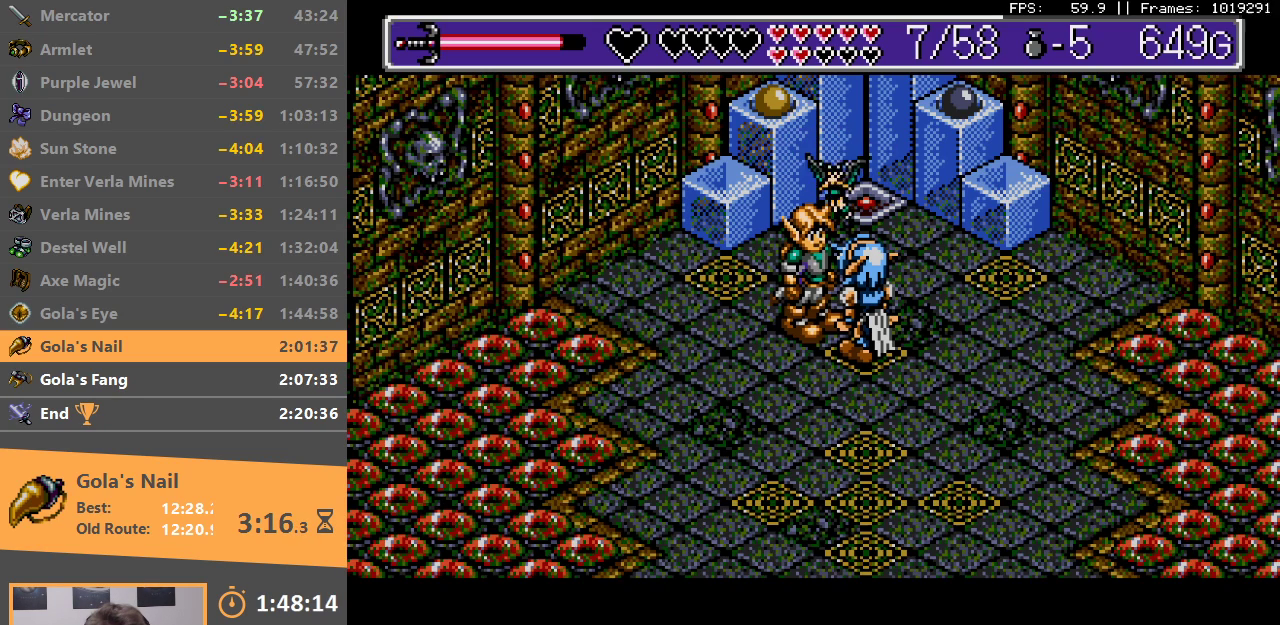
{"buttons": ["A"], "events": [[17, "C", "up"], [33, "A", "down"], [100, "C", "down"], [200, "A", "up"], [217, "C", "up"], [450, "A", "down"]]}
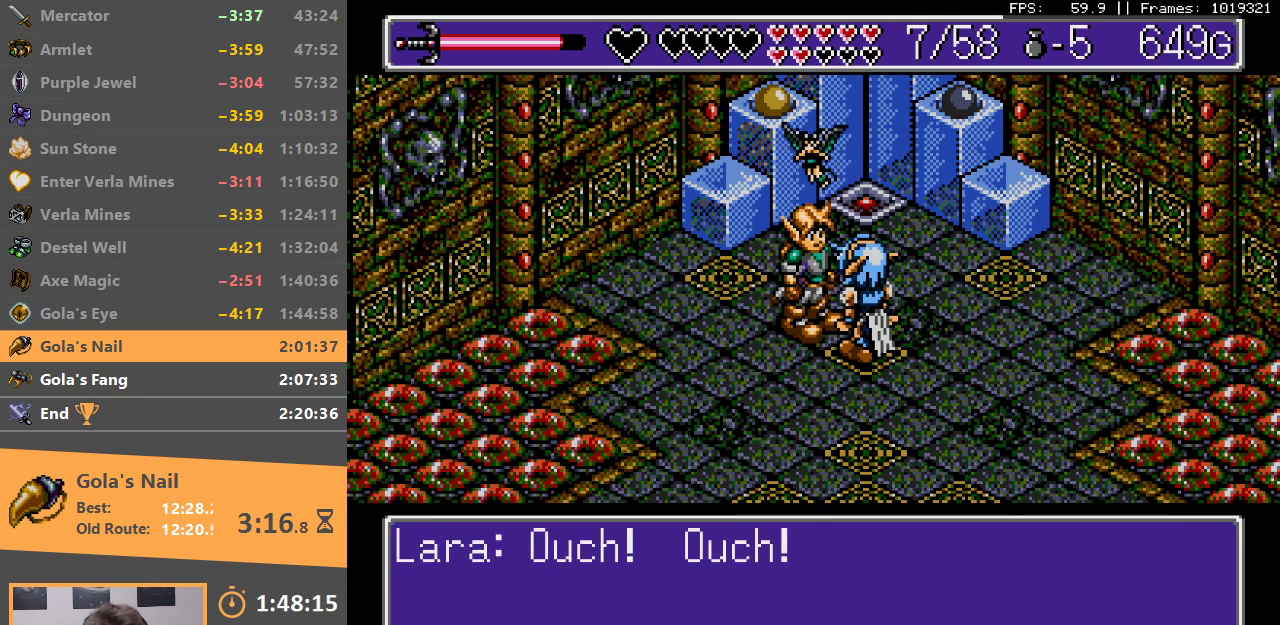
{"buttons": ["A", "B"], "events": [[33, "A", "up"], [133, "A", "down"], [200, "A", "up"], [267, "A", "down"], [383, "A", "up"], [450, "A", "down"], [450, "B", "down"]]}
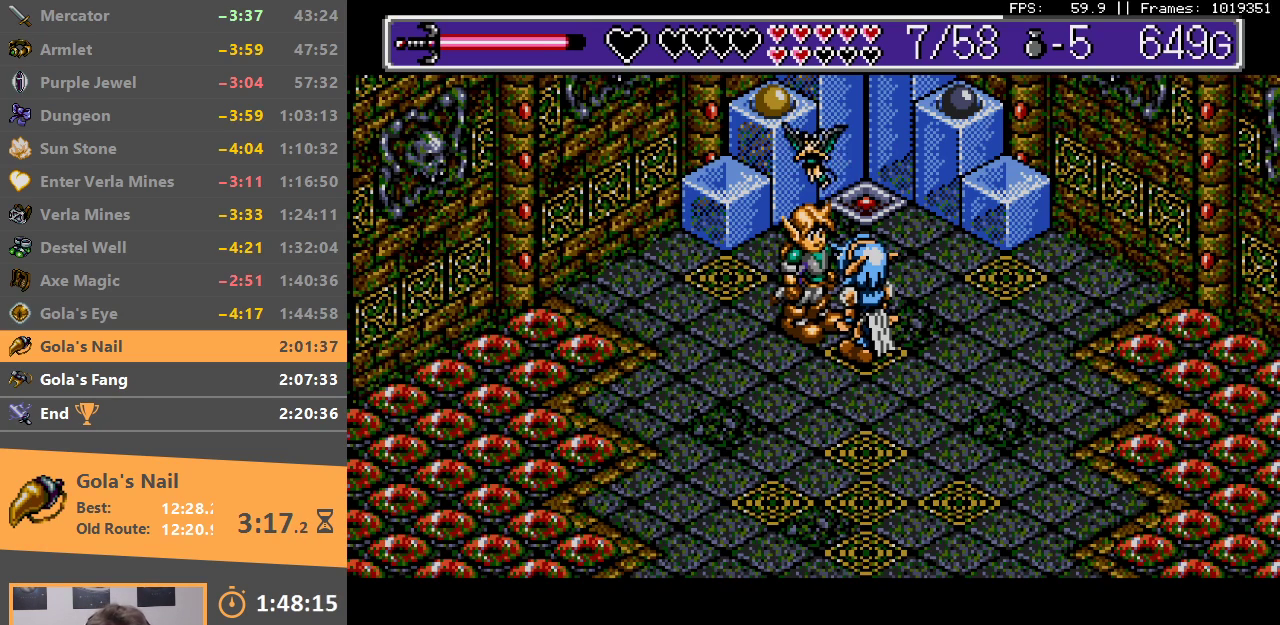
{"buttons": ["A", "B"], "events": [[17, "A", "up"], [50, "B", "up"], [117, "A", "down"], [117, "B", "down"], [200, "A", "up"], [217, "B", "up"], [283, "B", "down"], [300, "A", "down"], [383, "A", "up"], [400, "B", "up"], [467, "A", "down"], [467, "B", "down"]]}
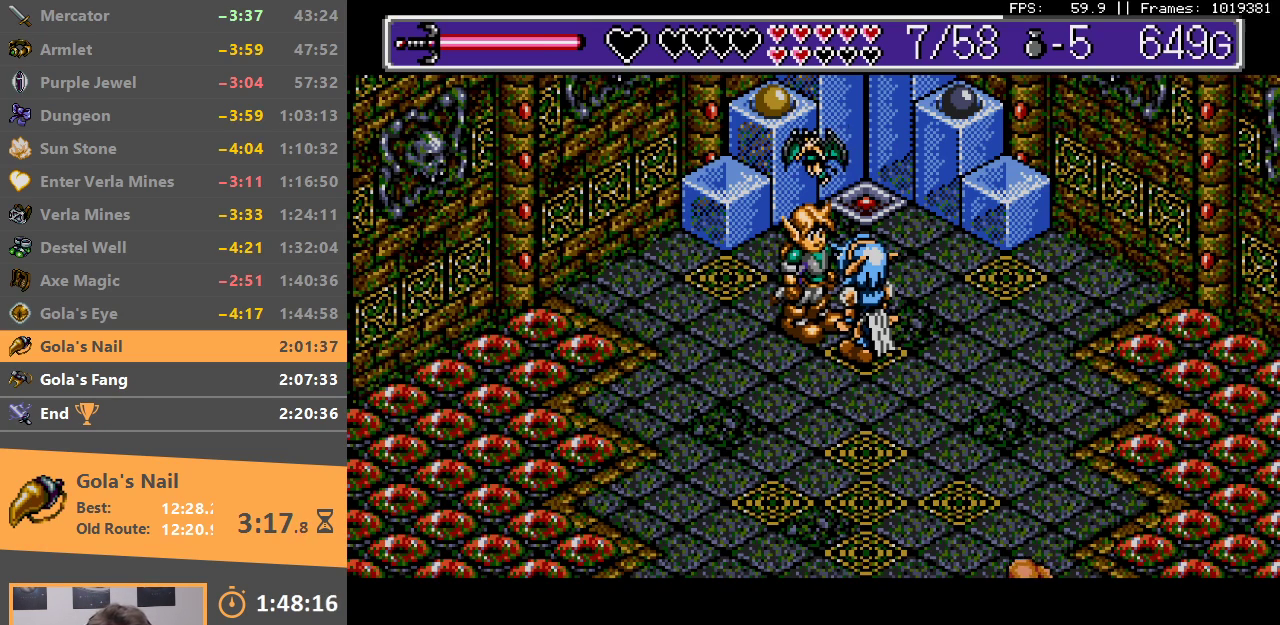
{"buttons": [], "events": [[50, "A", "up"], [83, "B", "up"], [150, "A", "down"], [150, "B", "down"], [250, "A", "up"], [250, "B", "up"], [333, "A", "down"], [333, "B", "down"], [433, "A", "up"], [450, "B", "up"]]}
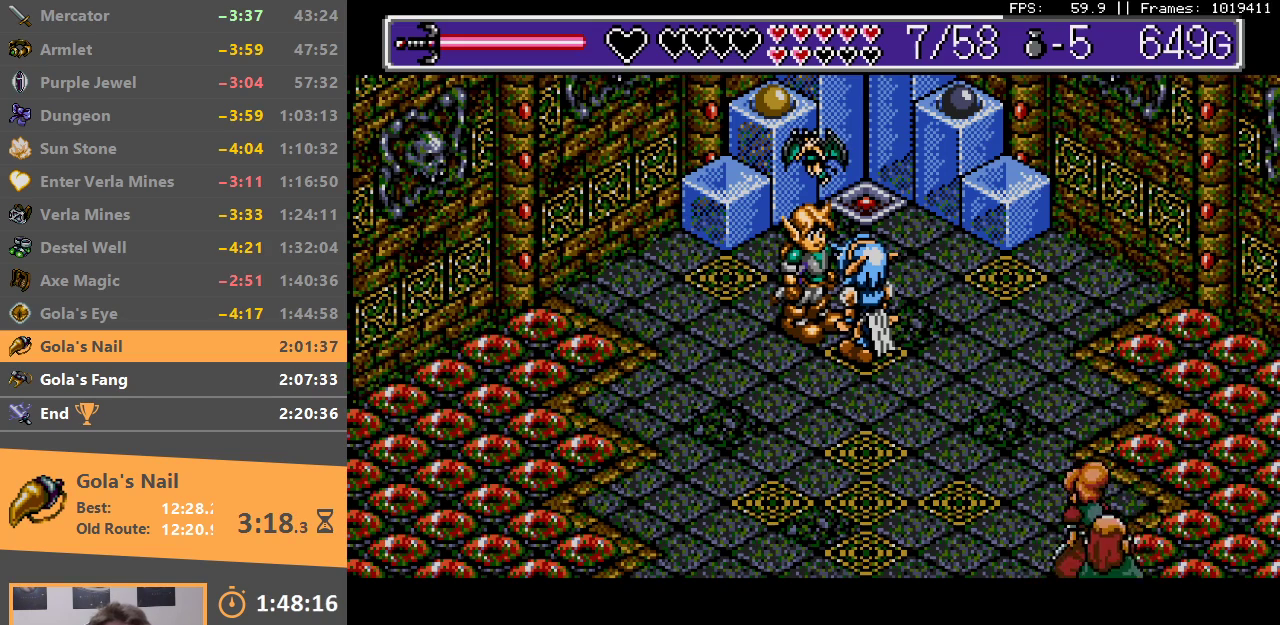
{"buttons": [], "events": [[17, "A", "down"], [17, "B", "down"], [117, "A", "up"], [133, "B", "up"], [200, "B", "down"], [233, "A", "down"], [317, "A", "up"], [317, "B", "up"], [400, "A", "down"], [400, "B", "down"], [483, "A", "up"], [500, "B", "up"]]}
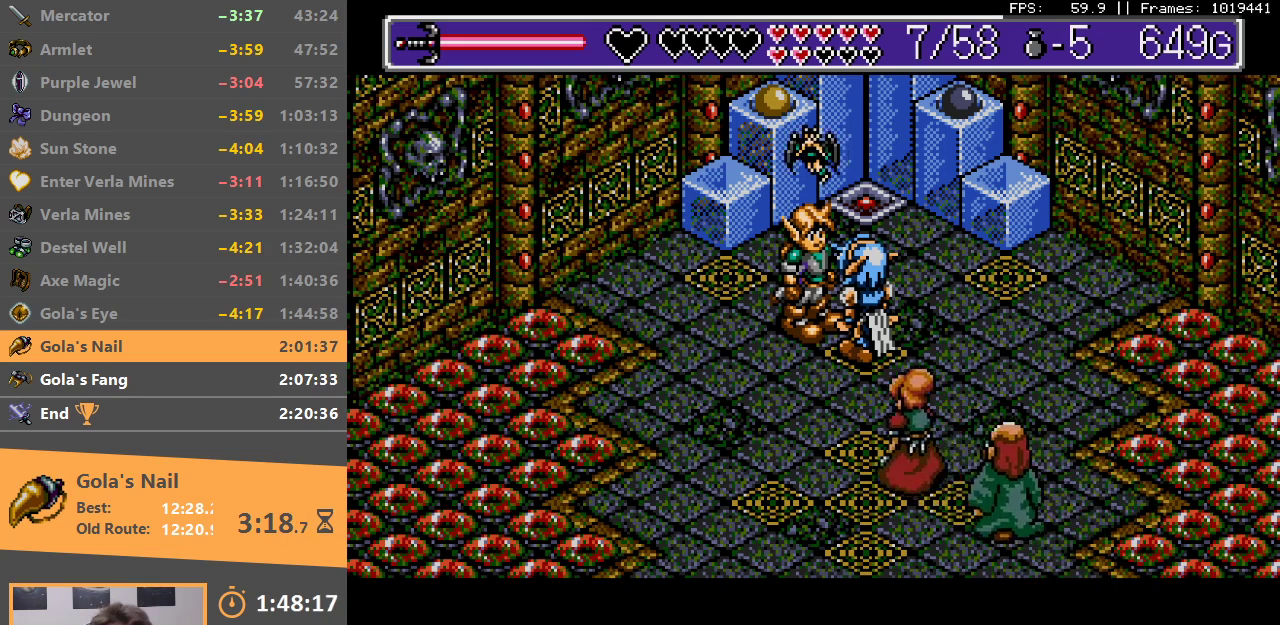
{"buttons": ["A", "B"], "events": [[83, "B", "down"], [100, "A", "down"], [183, "A", "up"], [183, "B", "up"], [283, "A", "down"], [283, "B", "down"], [383, "A", "up"], [433, "B", "up"], [450, "A", "down"], [450, "B", "down"]]}
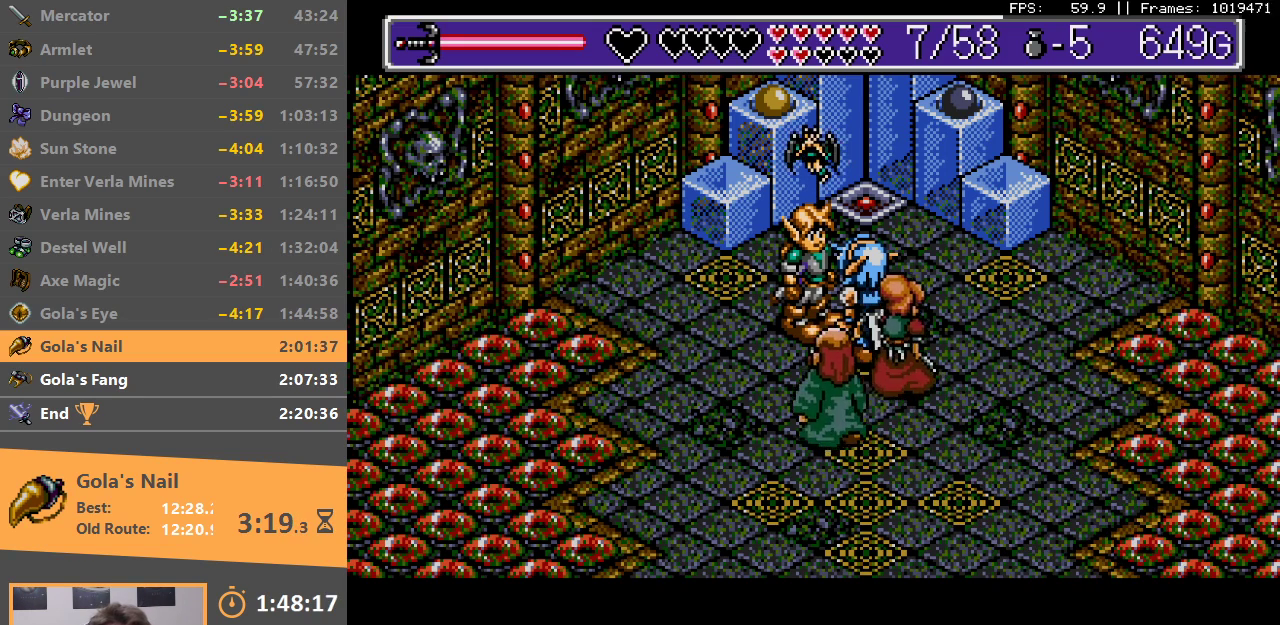
{"buttons": [], "events": [[100, "A", "up"], [100, "B", "up"], [167, "A", "down"], [167, "B", "down"], [283, "A", "up"], [300, "B", "up"], [367, "A", "down"], [367, "B", "down"], [483, "A", "up"], [500, "B", "up"]]}